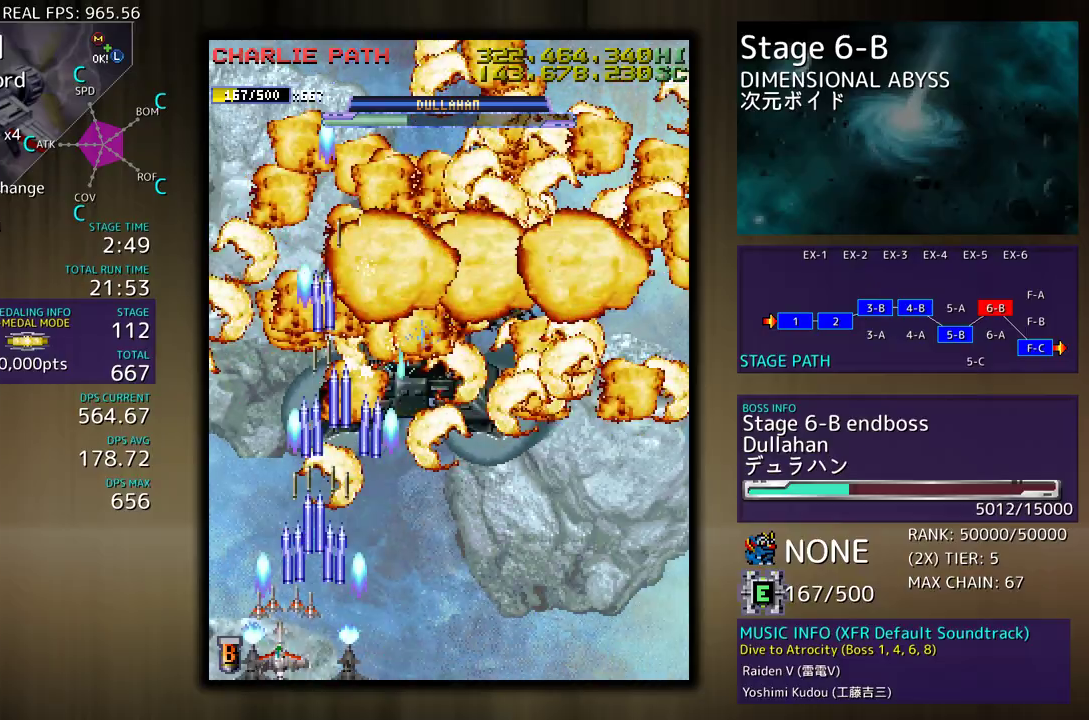
Gameplay with a controller (arcade stick); each line is a JSON object with the inputs held at the frame after it. "events" lists button and stick changes between this image and that frame as [ms after this image, input, new state], when the widget could be followed in between. Not read: L3 R3 other_buttons.
{"buttons": ["DPAD_DOWN", "DPAD_RIGHT"], "events": [[50, "DPAD_UP", "down"], [117, "DPAD_LEFT", "up"], [133, "DPAD_RIGHT", "down"], [133, "DPAD_UP", "up"], [250, "DPAD_DOWN", "down"], [367, "DPAD_DOWN", "up"], [417, "DPAD_DOWN", "down"]]}
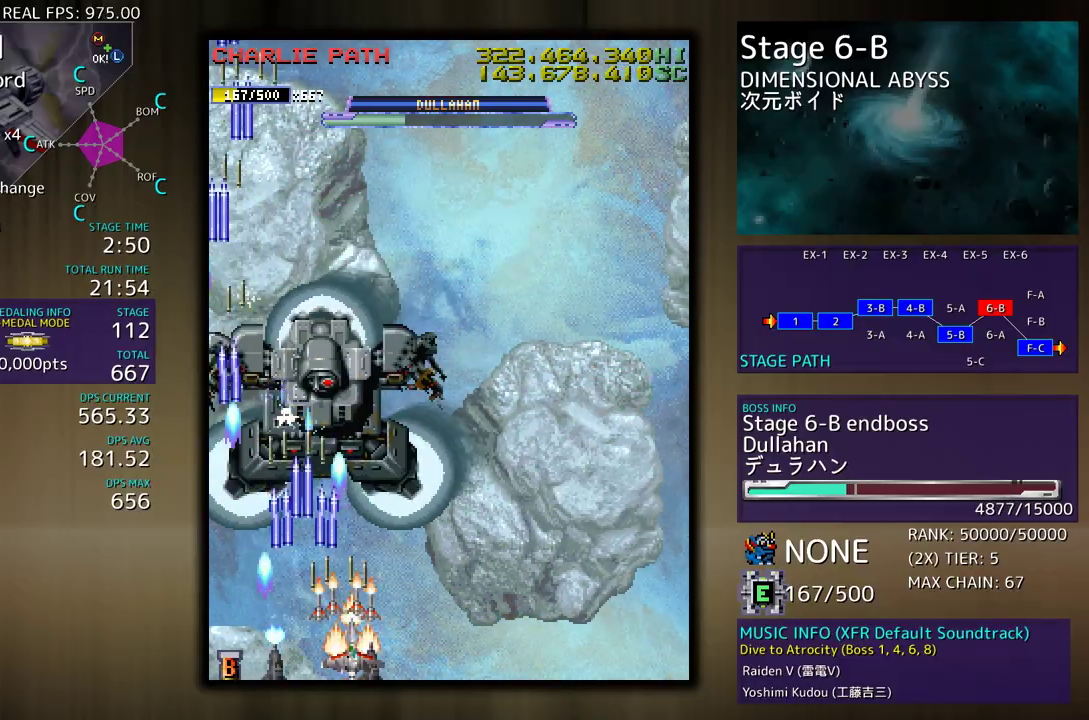
{"buttons": ["DPAD_DOWN", "DPAD_RIGHT"], "events": [[33, "DPAD_DOWN", "up"], [33, "DPAD_RIGHT", "up"], [233, "DPAD_LEFT", "down"], [317, "DPAD_LEFT", "up"], [417, "DPAD_RIGHT", "down"], [433, "DPAD_DOWN", "down"]]}
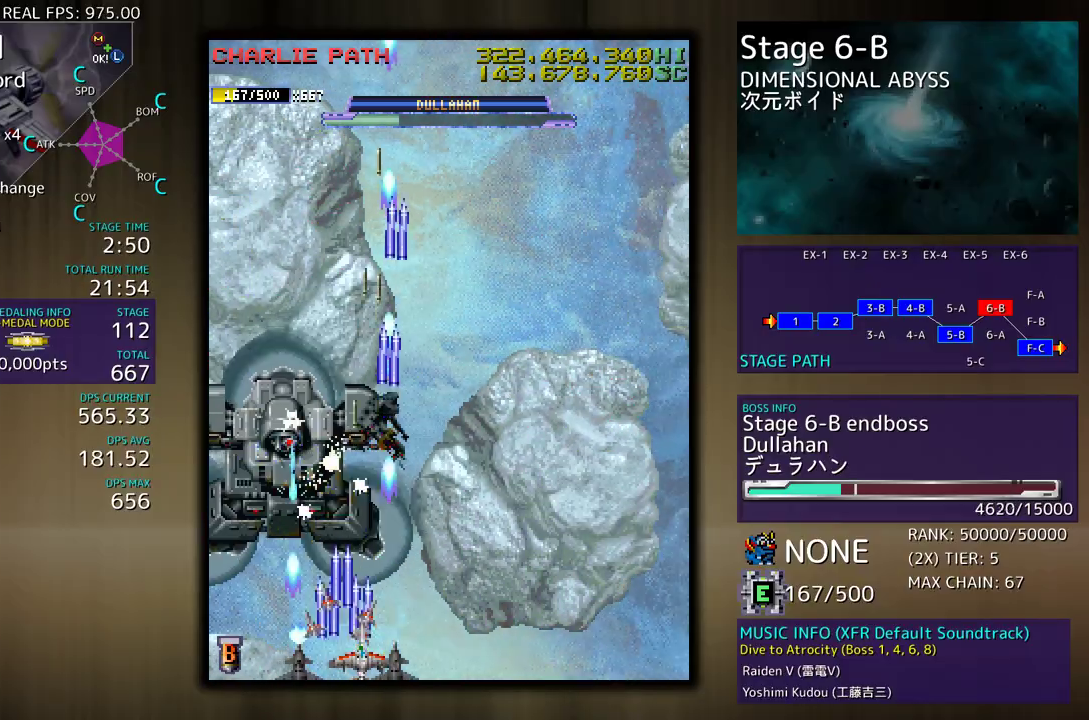
{"buttons": ["DPAD_DOWN", "DPAD_RIGHT"], "events": [[50, "DPAD_DOWN", "up"], [67, "DPAD_RIGHT", "up"], [200, "DPAD_RIGHT", "down"], [217, "DPAD_DOWN", "down"]]}
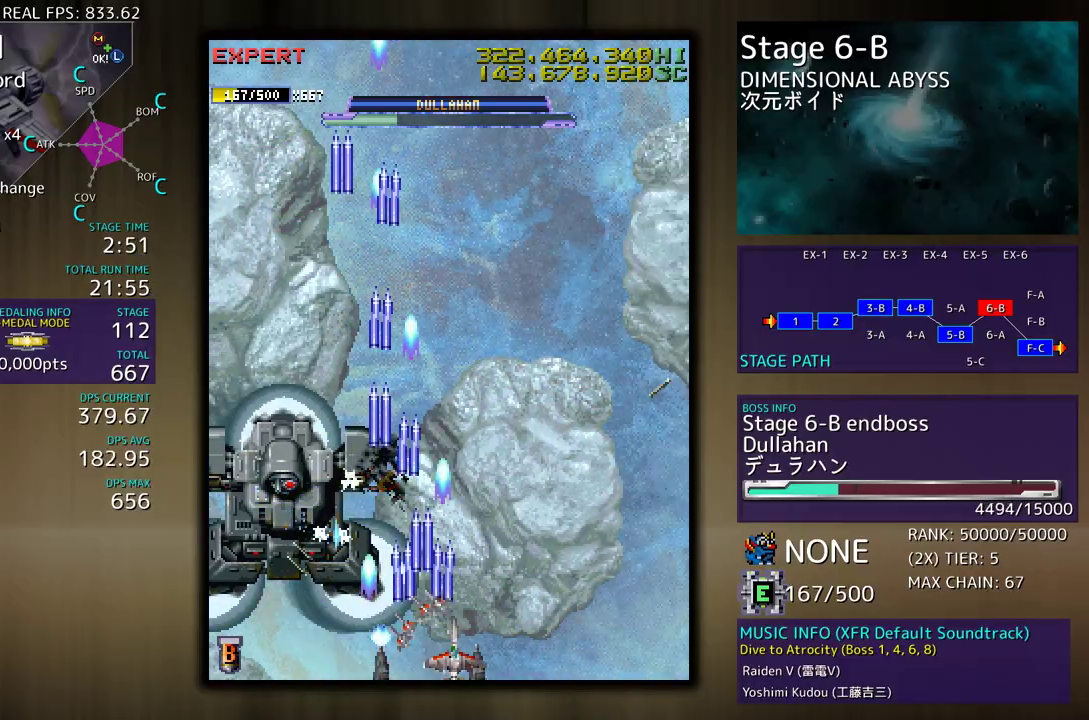
{"buttons": [], "events": [[33, "DPAD_DOWN", "up"], [50, "DPAD_RIGHT", "up"], [383, "DPAD_RIGHT", "down"], [433, "DPAD_RIGHT", "up"]]}
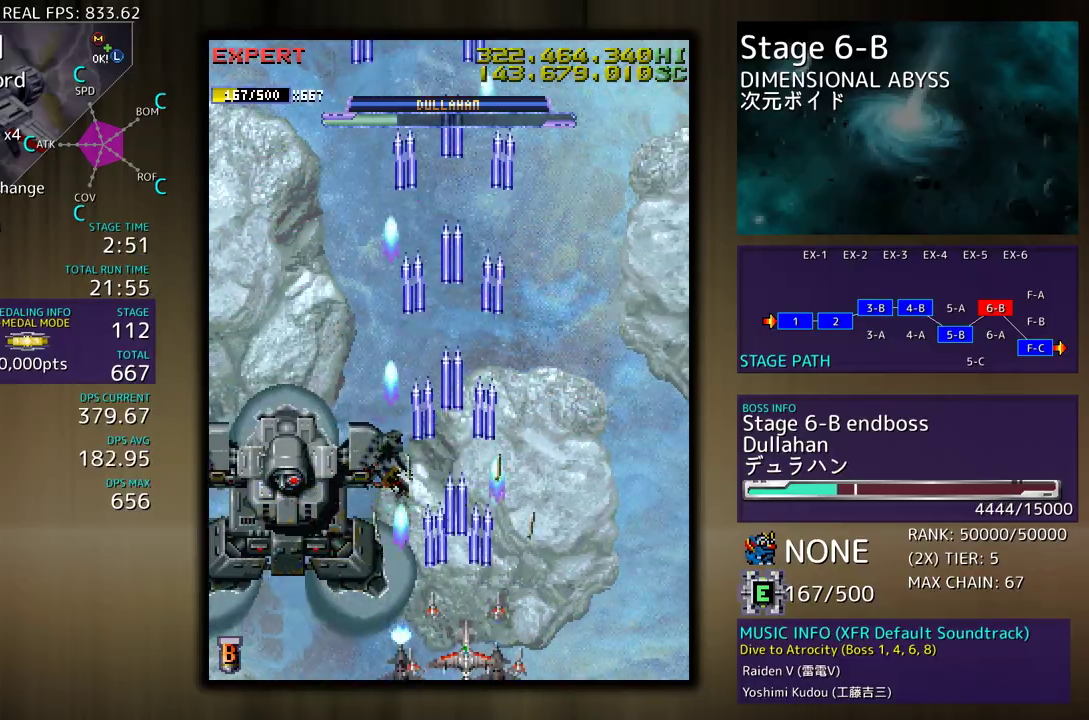
{"buttons": ["DPAD_RIGHT"], "events": [[133, "DPAD_RIGHT", "down"]]}
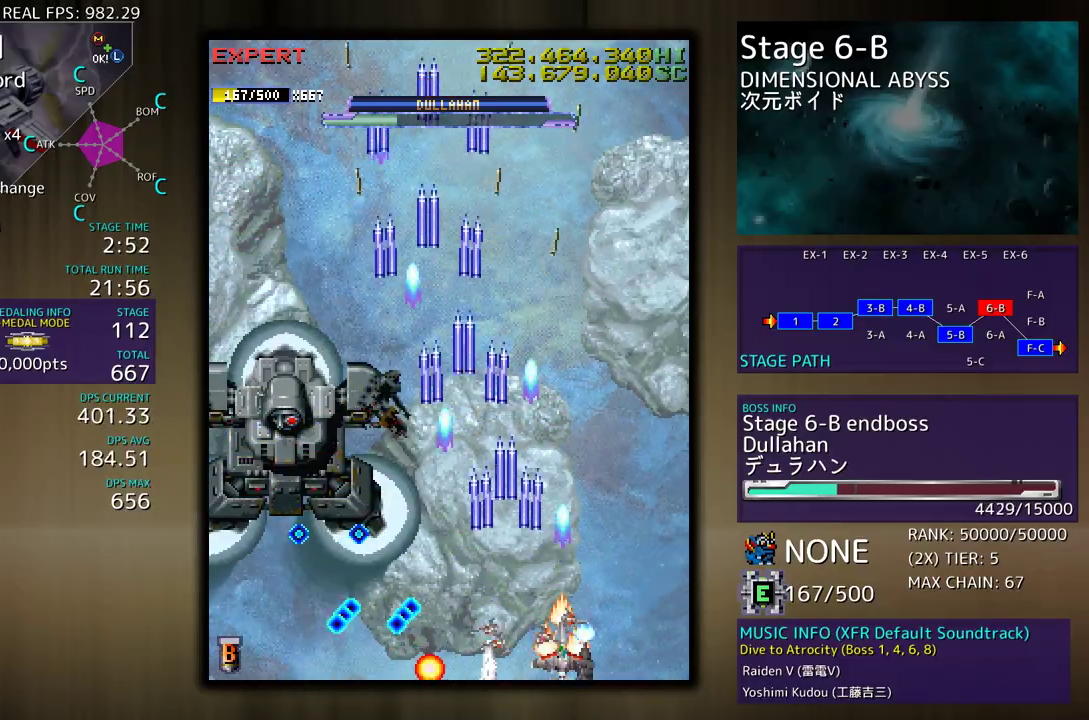
{"buttons": ["DPAD_UP", "DPAD_RIGHT"], "events": [[50, "DPAD_UP", "down"]]}
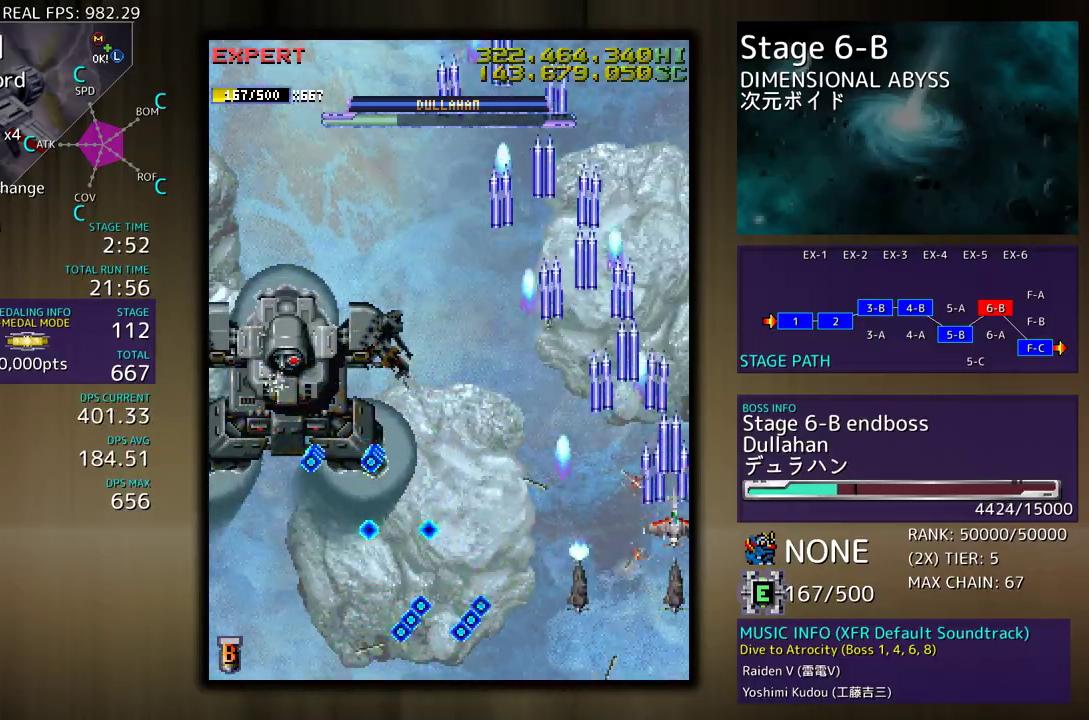
{"buttons": ["DPAD_UP", "DPAD_RIGHT"], "events": []}
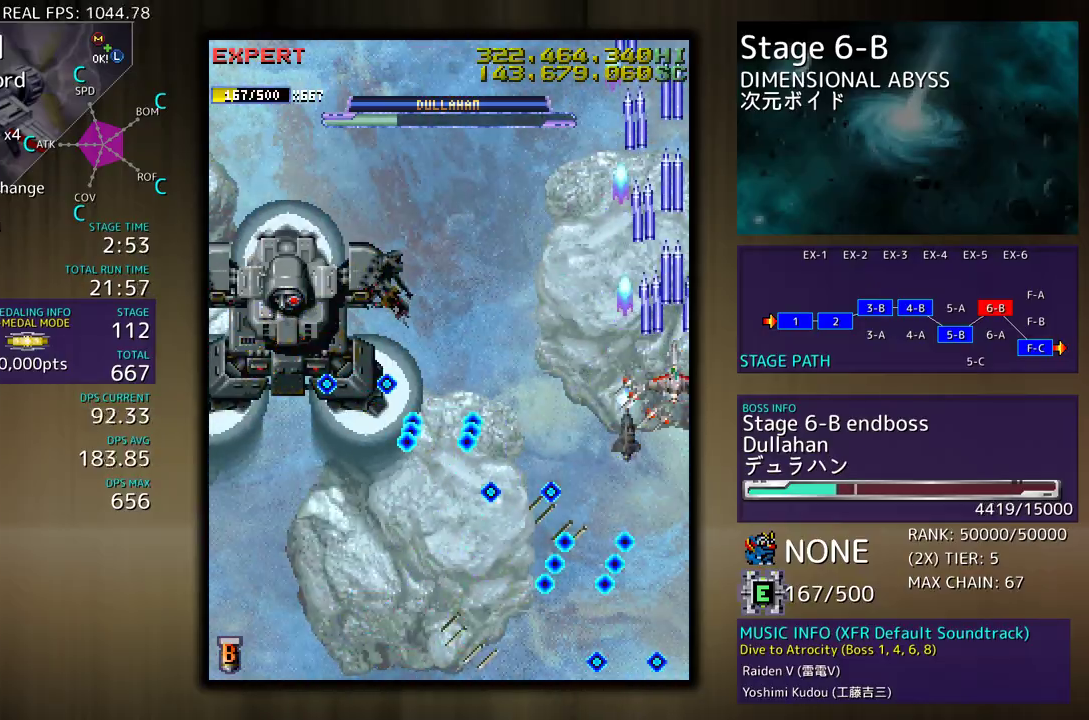
{"buttons": [], "events": [[250, "DPAD_UP", "up"], [283, "DPAD_RIGHT", "up"]]}
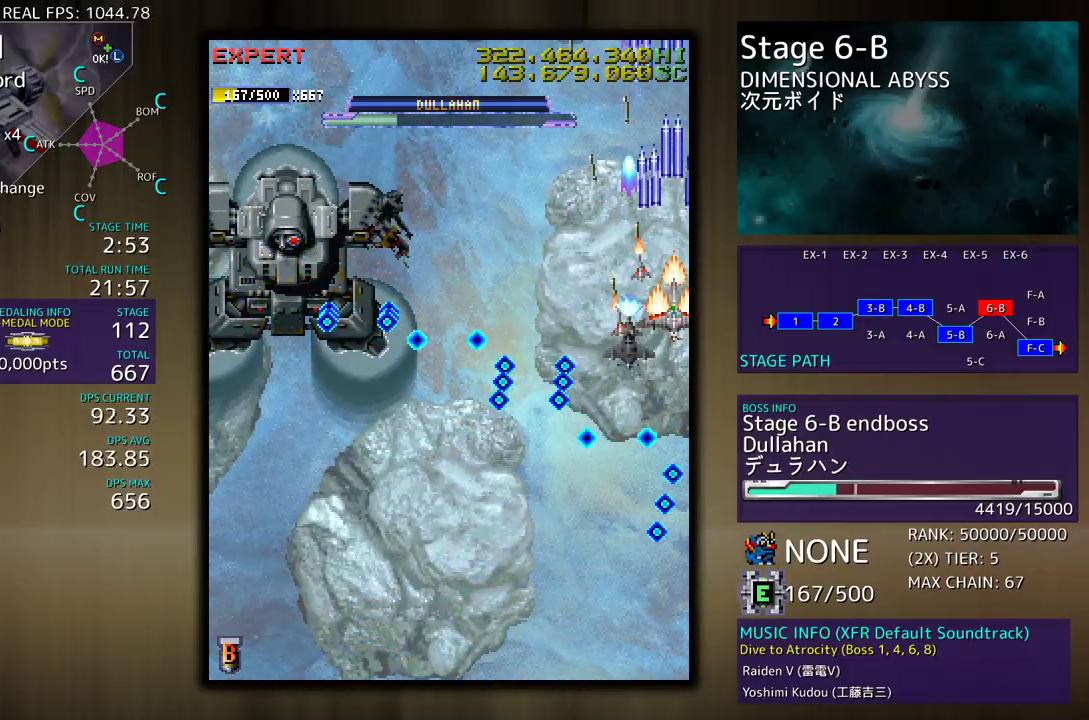
{"buttons": [], "events": [[17, "DPAD_UP", "down"], [400, "DPAD_UP", "up"]]}
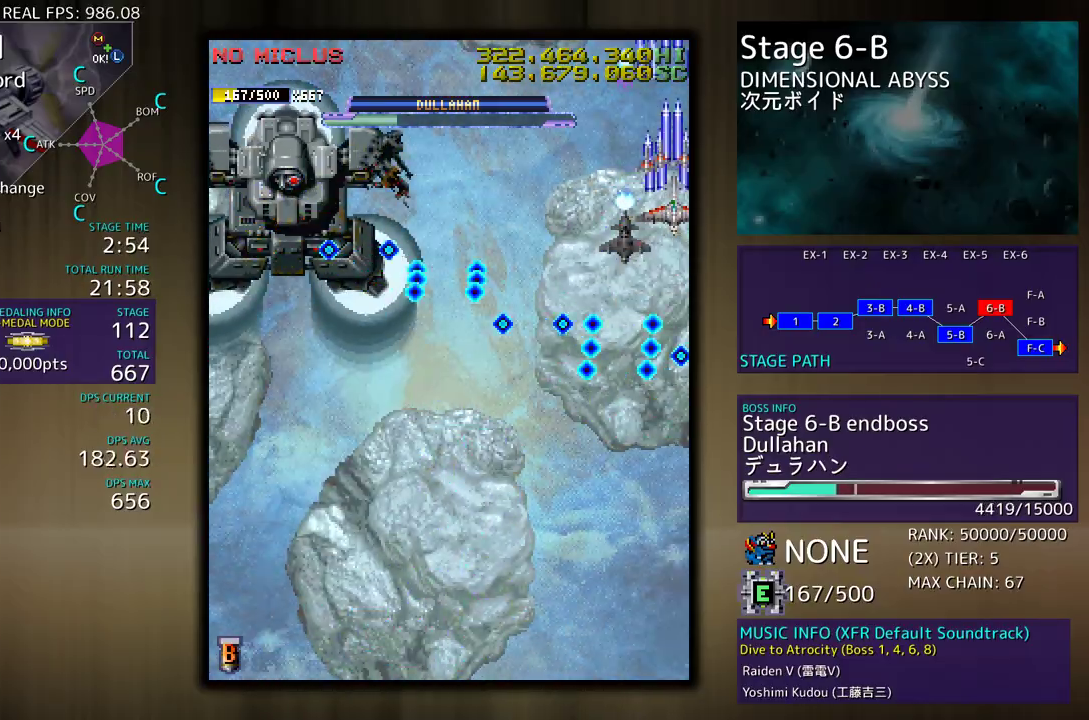
{"buttons": [], "events": [[50, "DPAD_UP", "down"], [133, "DPAD_UP", "up"], [350, "DPAD_UP", "down"], [417, "DPAD_UP", "up"]]}
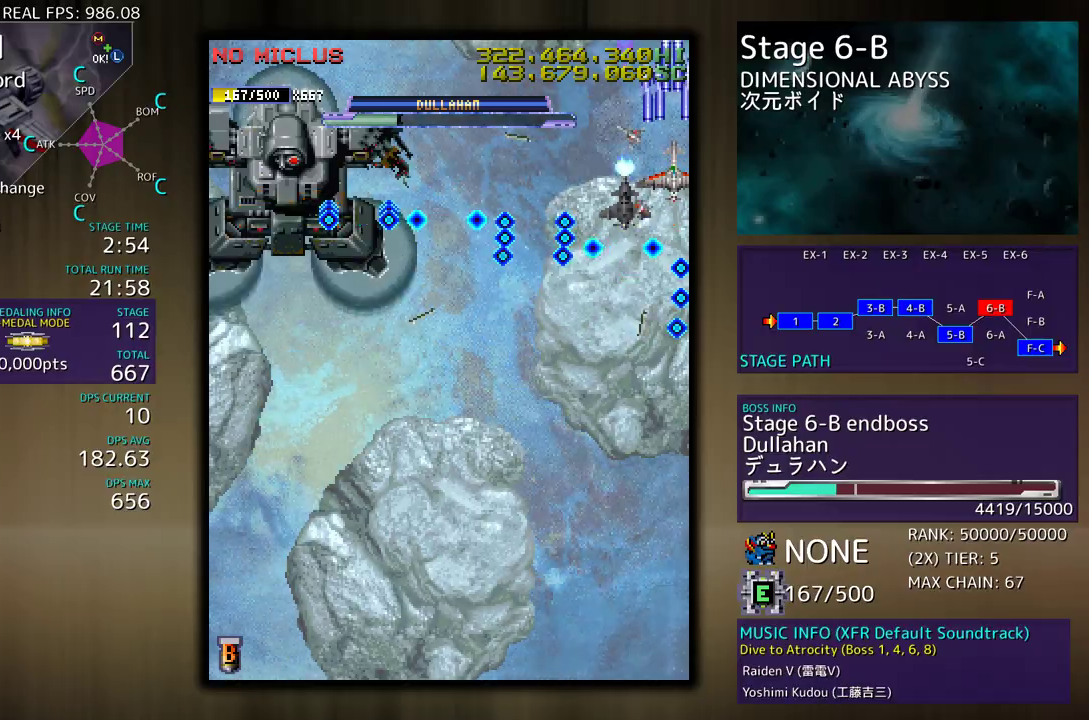
{"buttons": [], "events": [[33, "DPAD_UP", "down"], [117, "DPAD_UP", "up"], [183, "DPAD_UP", "down"], [333, "DPAD_LEFT", "down"], [467, "DPAD_LEFT", "up"], [483, "DPAD_UP", "up"]]}
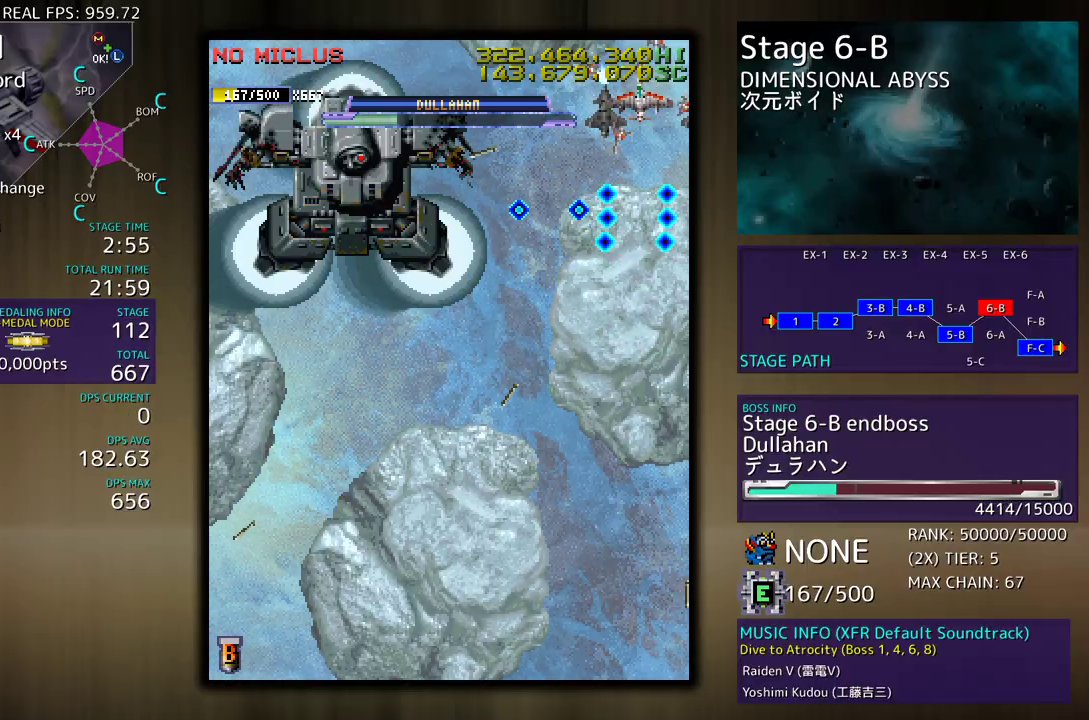
{"buttons": ["DPAD_DOWN", "DPAD_RIGHT"], "events": [[117, "DPAD_LEFT", "down"], [117, "DPAD_UP", "down"], [317, "DPAD_UP", "up"], [333, "DPAD_DOWN", "down"], [383, "DPAD_LEFT", "up"], [400, "DPAD_RIGHT", "down"]]}
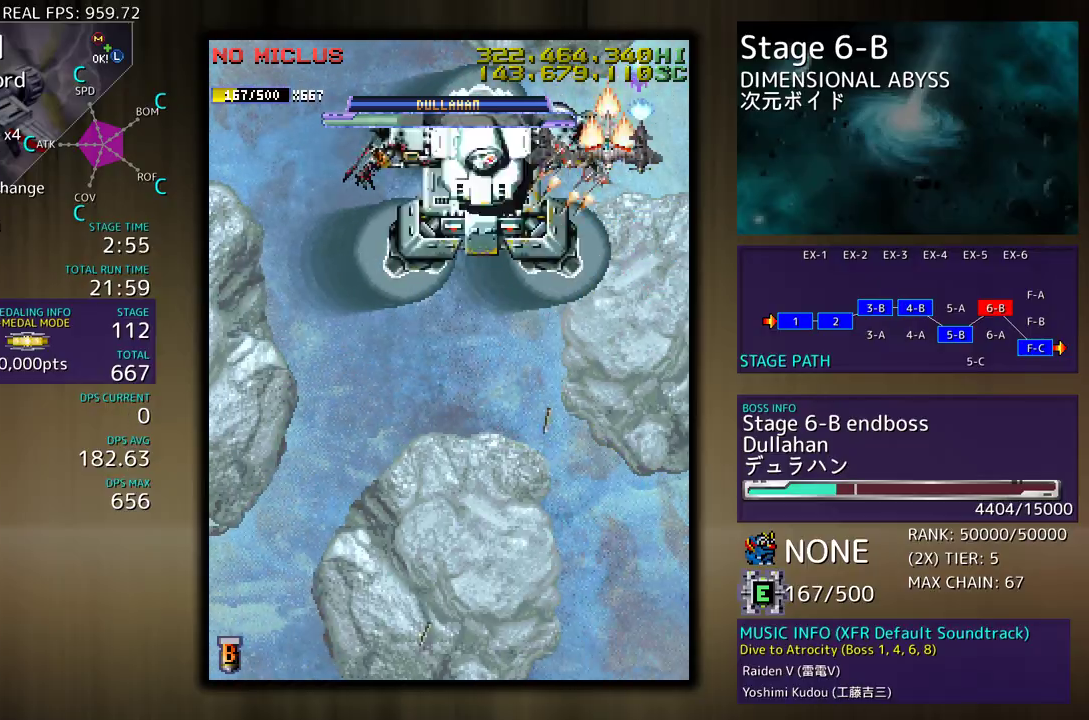
{"buttons": ["DPAD_DOWN", "DPAD_RIGHT"], "events": []}
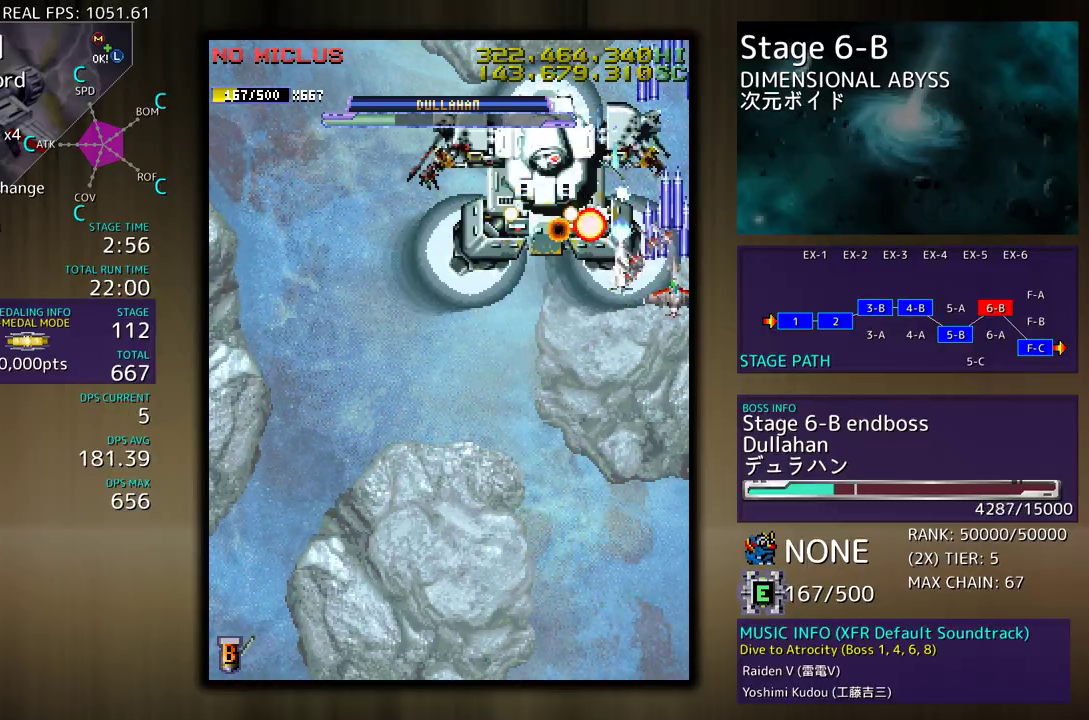
{"buttons": ["DPAD_DOWN", "DPAD_LEFT"], "events": [[133, "DPAD_RIGHT", "up"], [183, "DPAD_LEFT", "down"]]}
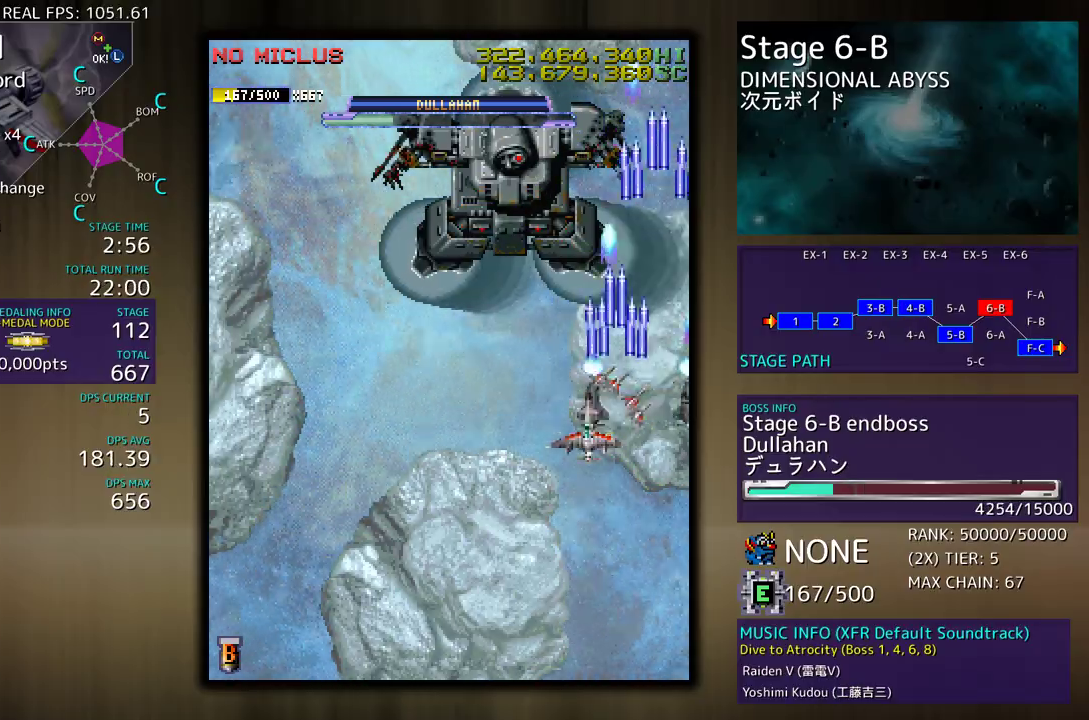
{"buttons": ["DPAD_DOWN", "DPAD_LEFT"], "events": []}
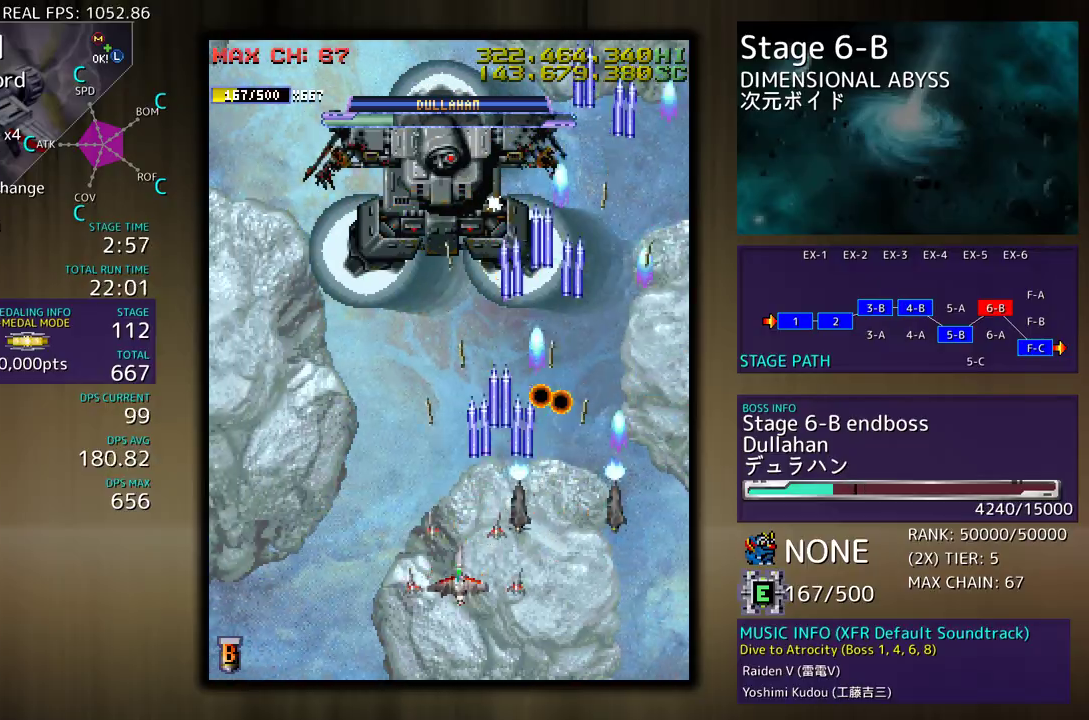
{"buttons": [], "events": [[67, "DPAD_DOWN", "up"], [83, "DPAD_LEFT", "up"], [183, "DPAD_DOWN", "down"], [183, "DPAD_LEFT", "down"], [233, "DPAD_DOWN", "up"], [300, "DPAD_LEFT", "up"], [333, "DPAD_LEFT", "down"], [350, "DPAD_DOWN", "down"], [467, "DPAD_DOWN", "up"], [483, "DPAD_LEFT", "up"]]}
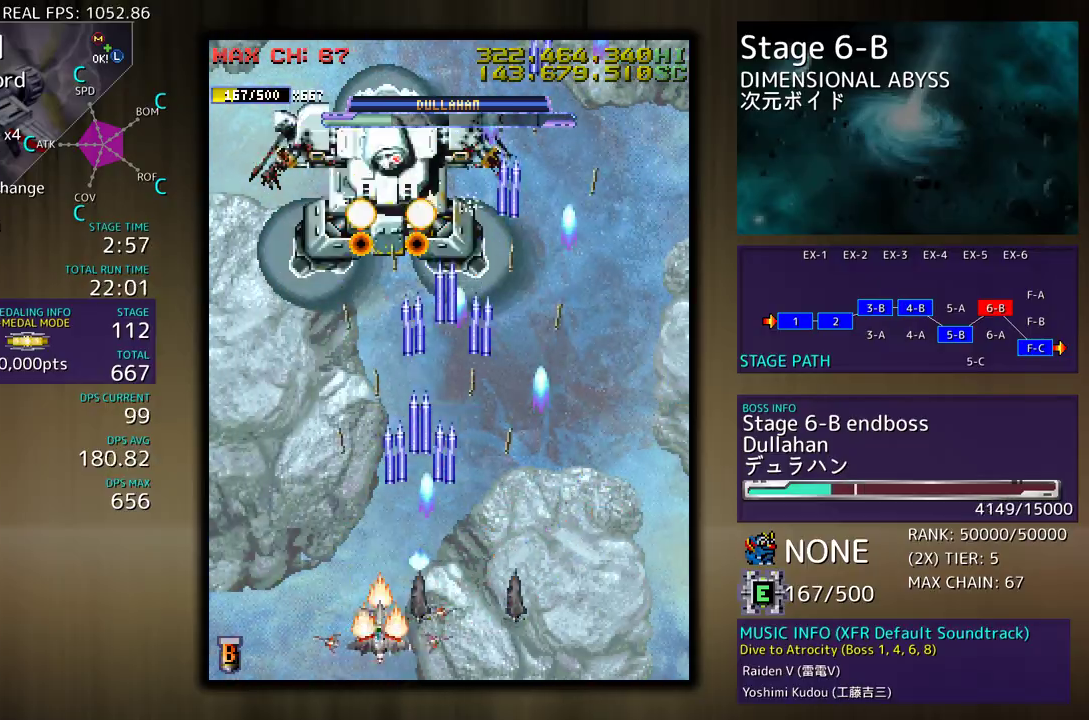
{"buttons": ["DPAD_DOWN", "DPAD_RIGHT"], "events": [[217, "DPAD_DOWN", "down"], [267, "DPAD_RIGHT", "down"]]}
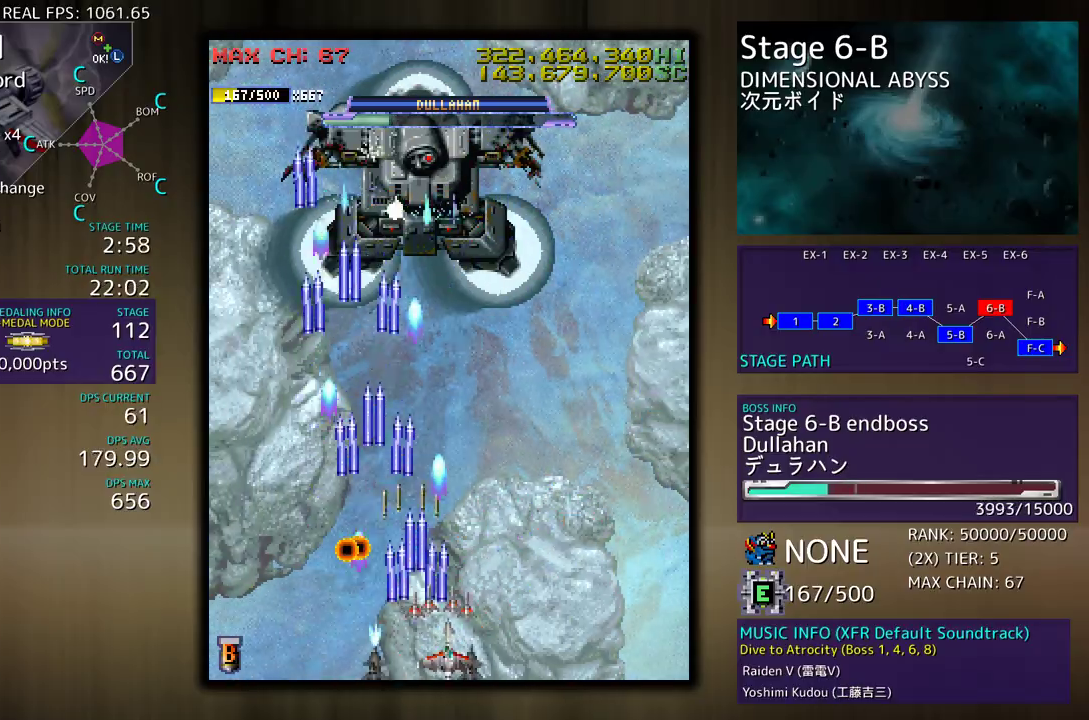
{"buttons": [], "events": [[50, "DPAD_DOWN", "up"], [50, "DPAD_RIGHT", "up"], [183, "DPAD_UP", "down"], [250, "DPAD_UP", "up"], [333, "DPAD_RIGHT", "down"], [417, "DPAD_RIGHT", "up"]]}
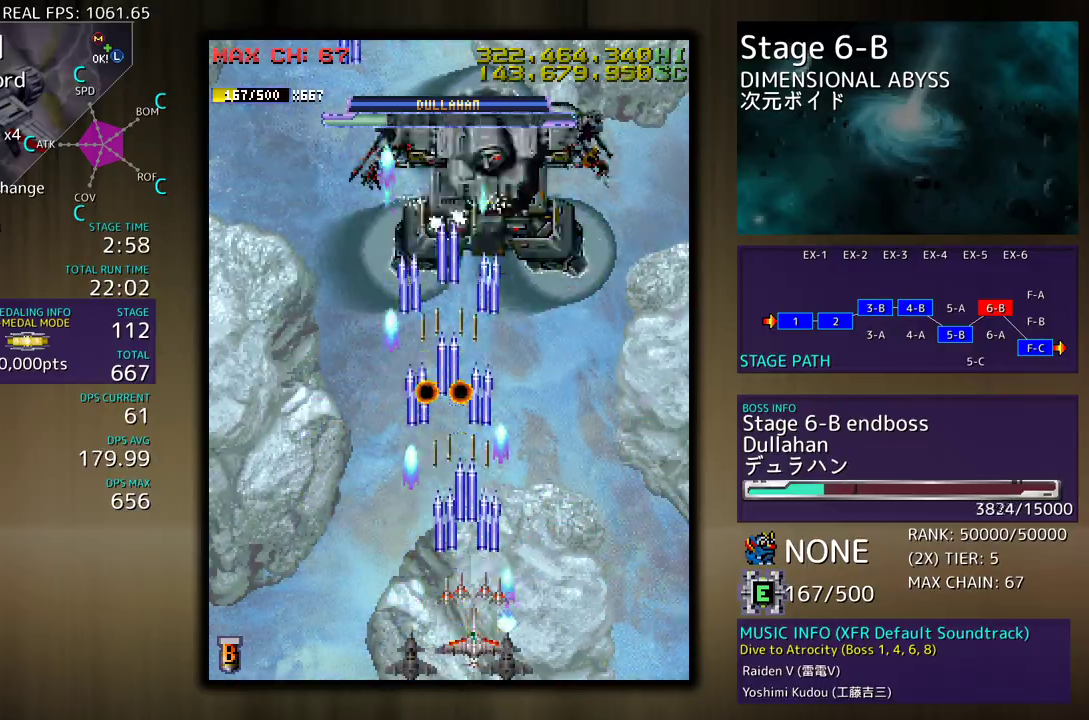
{"buttons": ["DPAD_UP"], "events": [[17, "DPAD_DOWN", "down"], [17, "DPAD_RIGHT", "down"], [100, "DPAD_DOWN", "up"], [100, "DPAD_RIGHT", "up"], [150, "DPAD_DOWN", "down"], [150, "DPAD_RIGHT", "down"], [233, "DPAD_DOWN", "up"], [267, "DPAD_RIGHT", "up"], [300, "DPAD_RIGHT", "down"], [317, "DPAD_UP", "down"], [467, "DPAD_RIGHT", "up"]]}
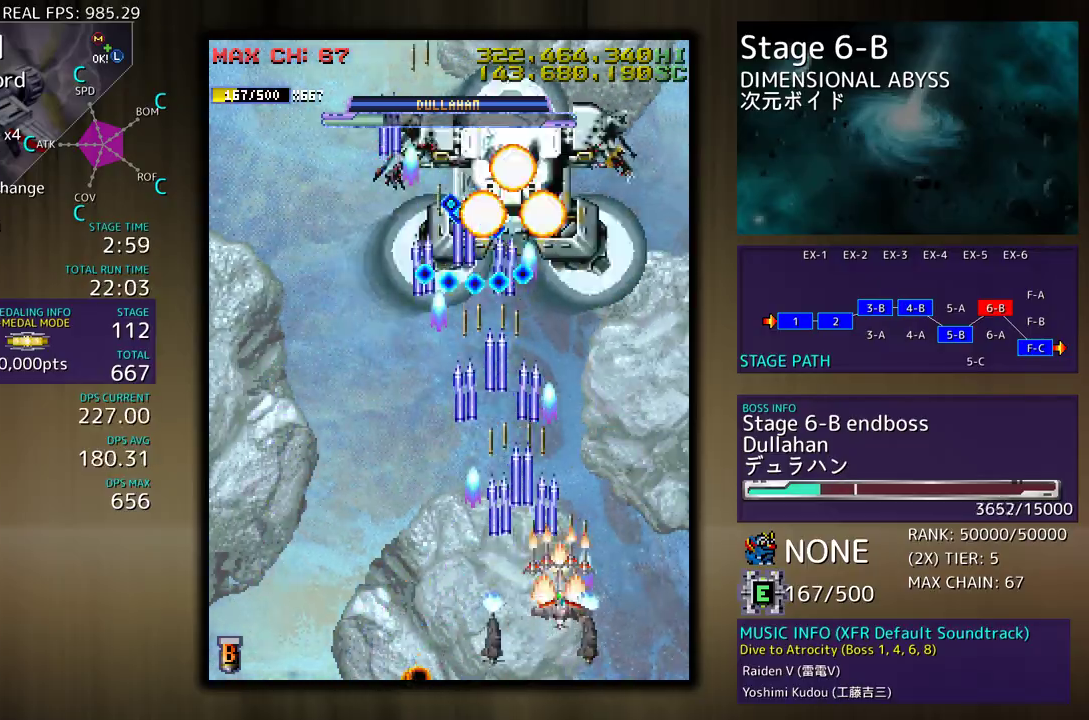
{"buttons": ["DPAD_DOWN", "DPAD_LEFT"], "events": [[17, "DPAD_LEFT", "down"], [67, "DPAD_UP", "up"], [83, "DPAD_DOWN", "down"], [233, "DPAD_DOWN", "up"], [233, "DPAD_LEFT", "up"], [283, "DPAD_DOWN", "down"], [283, "DPAD_LEFT", "down"], [383, "DPAD_DOWN", "up"], [417, "DPAD_LEFT", "up"], [467, "DPAD_DOWN", "down"], [467, "DPAD_LEFT", "down"]]}
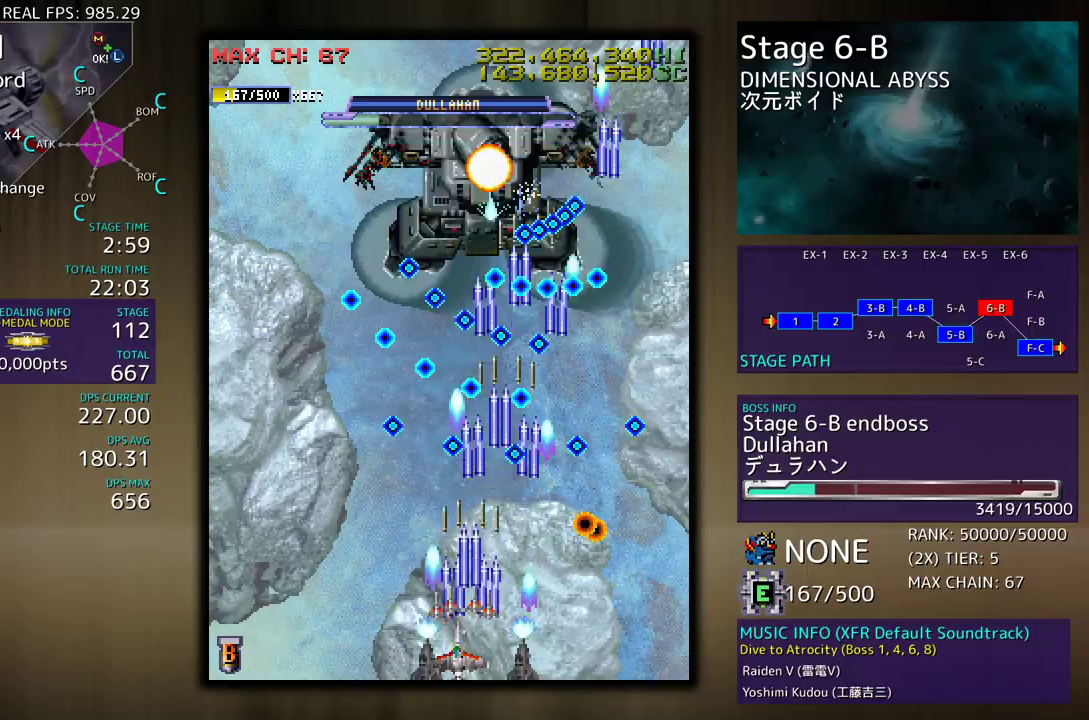
{"buttons": ["DPAD_LEFT"], "events": [[33, "DPAD_DOWN", "up"], [83, "DPAD_LEFT", "up"], [133, "DPAD_LEFT", "down"], [267, "DPAD_LEFT", "up"], [283, "DPAD_LEFT", "down"], [383, "DPAD_LEFT", "up"], [483, "DPAD_LEFT", "down"]]}
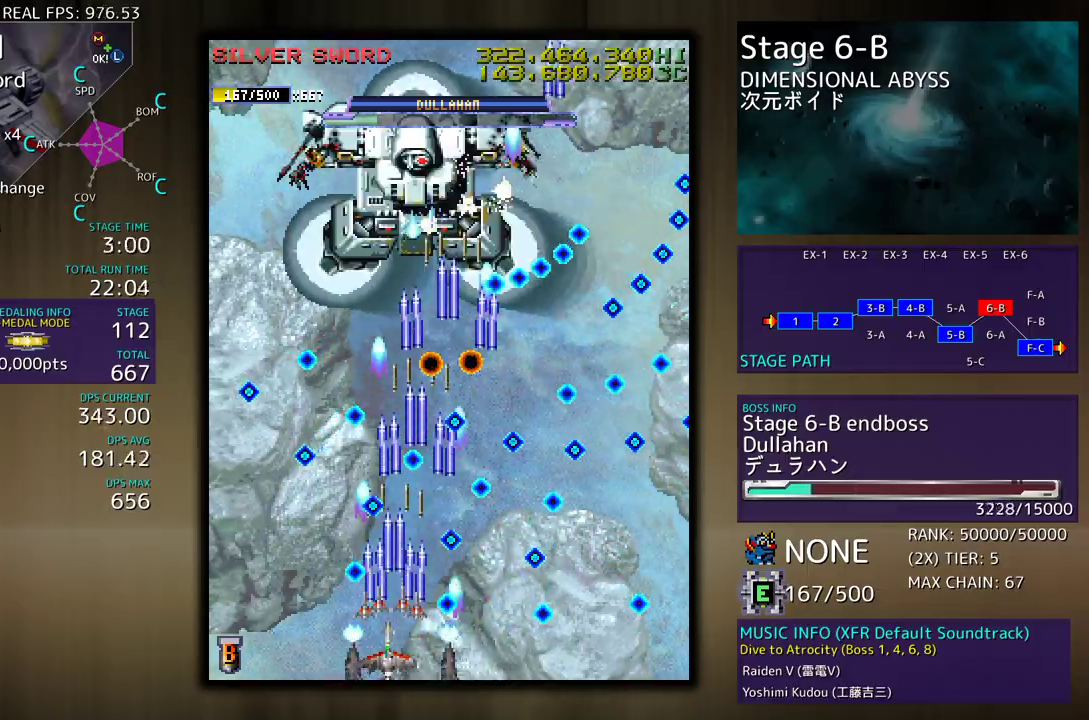
{"buttons": [], "events": [[17, "DPAD_LEFT", "up"], [200, "DPAD_LEFT", "down"], [233, "DPAD_DOWN", "down"], [267, "DPAD_DOWN", "up"], [317, "DPAD_LEFT", "up"]]}
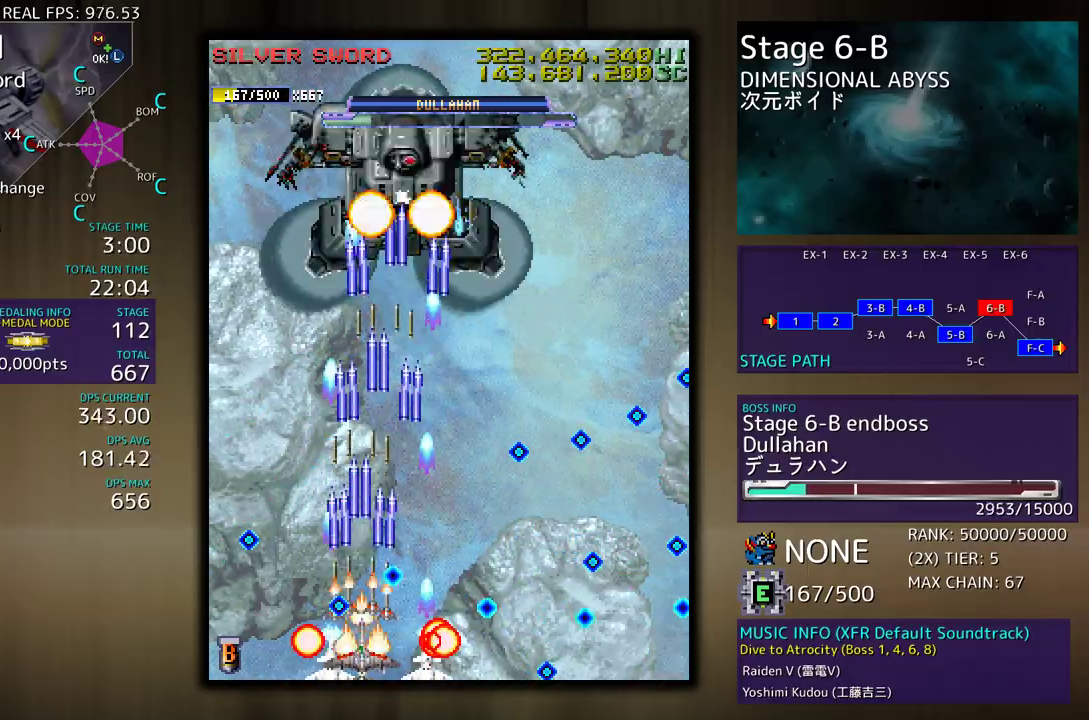
{"buttons": ["DPAD_DOWN", "DPAD_RIGHT"], "events": [[167, "DPAD_DOWN", "down"], [167, "DPAD_RIGHT", "down"], [267, "DPAD_DOWN", "up"], [267, "DPAD_UP", "down"], [367, "DPAD_RIGHT", "up"], [400, "DPAD_UP", "up"], [467, "DPAD_DOWN", "down"], [467, "DPAD_RIGHT", "down"]]}
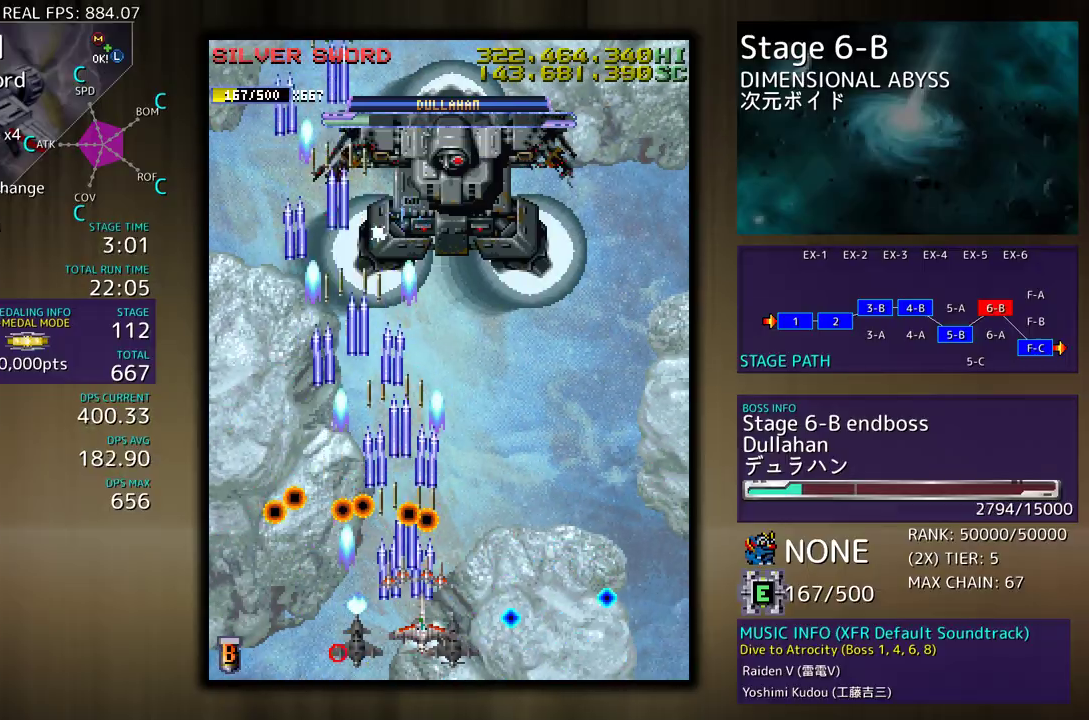
{"buttons": ["DPAD_DOWN", "DPAD_RIGHT"], "events": [[167, "DPAD_DOWN", "up"], [183, "DPAD_RIGHT", "up"], [183, "DPAD_UP", "down"], [350, "DPAD_UP", "up"], [467, "DPAD_DOWN", "down"], [467, "DPAD_RIGHT", "down"]]}
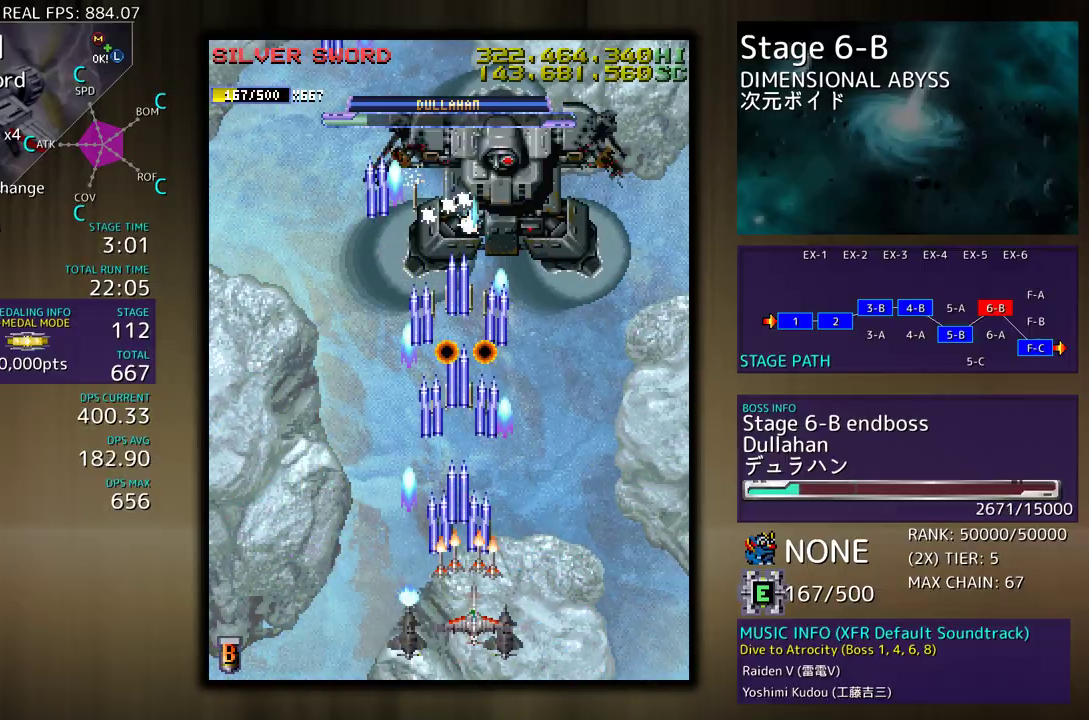
{"buttons": ["DPAD_UP", "DPAD_LEFT"], "events": [[83, "DPAD_DOWN", "up"], [83, "DPAD_RIGHT", "up"], [150, "DPAD_DOWN", "down"], [150, "DPAD_RIGHT", "down"], [300, "DPAD_DOWN", "up"], [317, "DPAD_UP", "down"], [483, "DPAD_RIGHT", "up"], [500, "DPAD_LEFT", "down"]]}
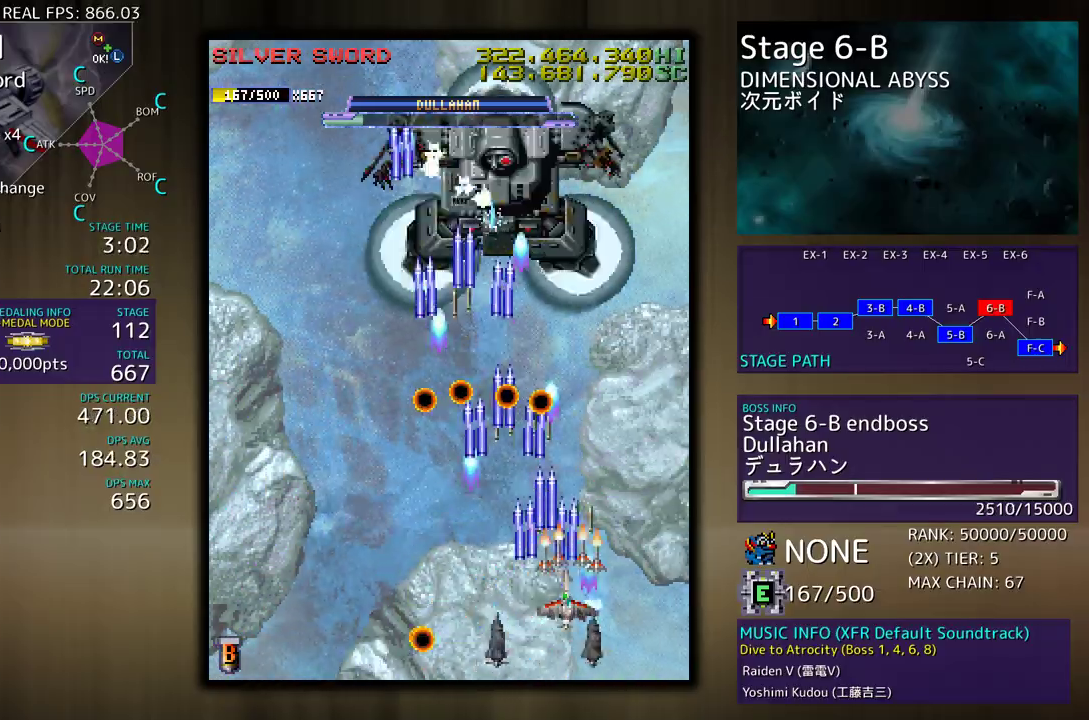
{"buttons": [], "events": [[83, "DPAD_DOWN", "down"], [83, "DPAD_UP", "up"], [283, "DPAD_DOWN", "up"], [283, "DPAD_LEFT", "up"]]}
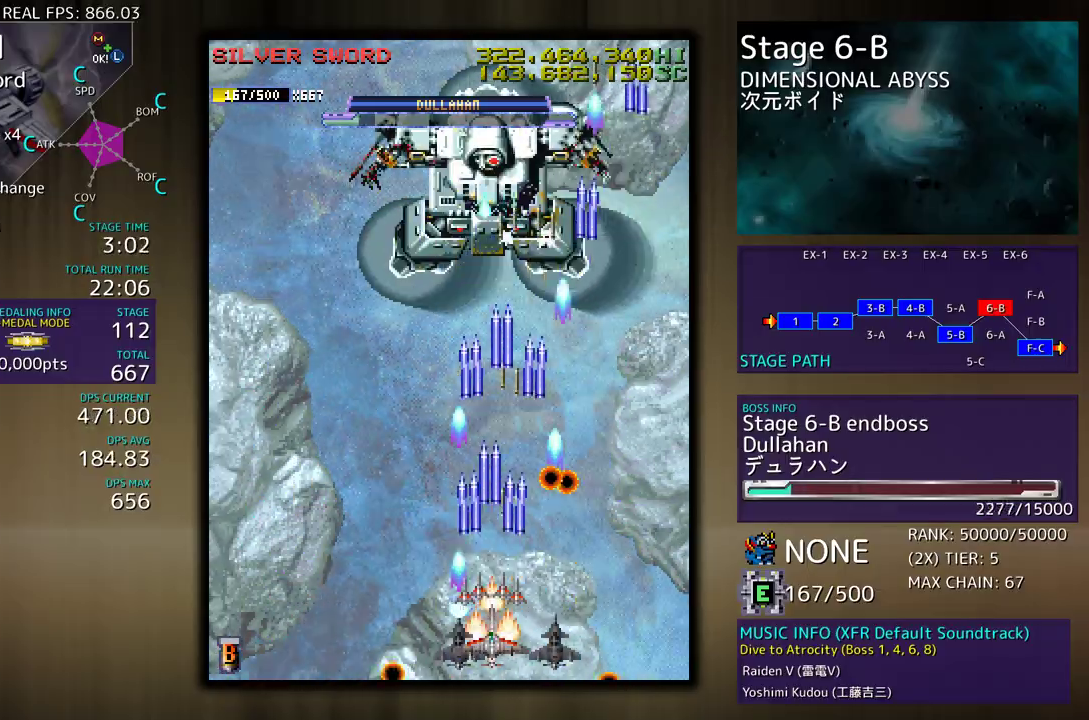
{"buttons": [], "events": [[17, "DPAD_DOWN", "down"], [17, "DPAD_LEFT", "down"], [50, "DPAD_DOWN", "up"], [117, "DPAD_LEFT", "up"], [200, "DPAD_DOWN", "down"], [200, "DPAD_LEFT", "down"], [233, "DPAD_DOWN", "up"], [283, "DPAD_LEFT", "up"], [383, "DPAD_DOWN", "down"], [383, "DPAD_LEFT", "down"], [400, "DPAD_DOWN", "up"], [450, "DPAD_LEFT", "up"]]}
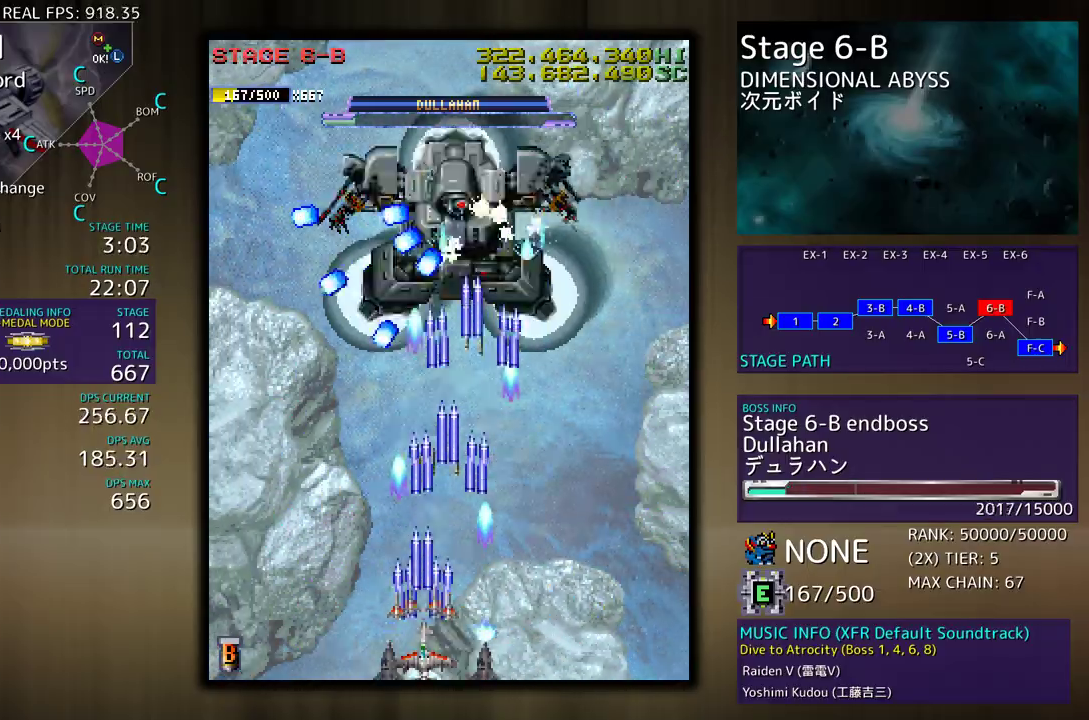
{"buttons": [], "events": []}
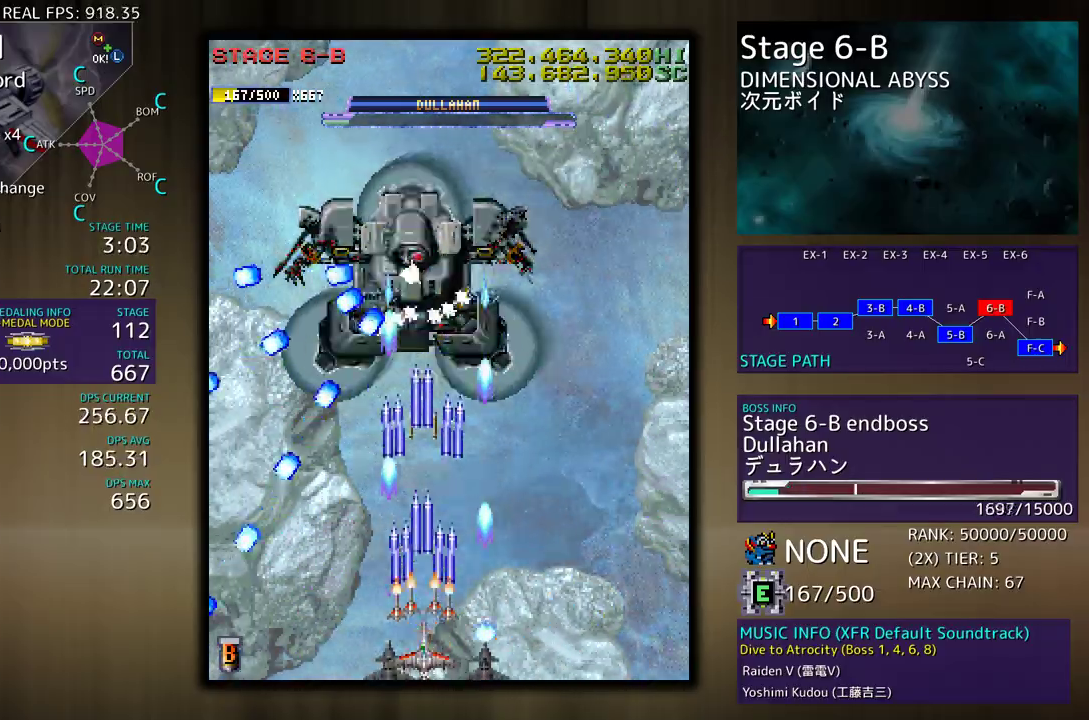
{"buttons": [], "events": [[33, "DPAD_LEFT", "down"], [133, "DPAD_LEFT", "up"]]}